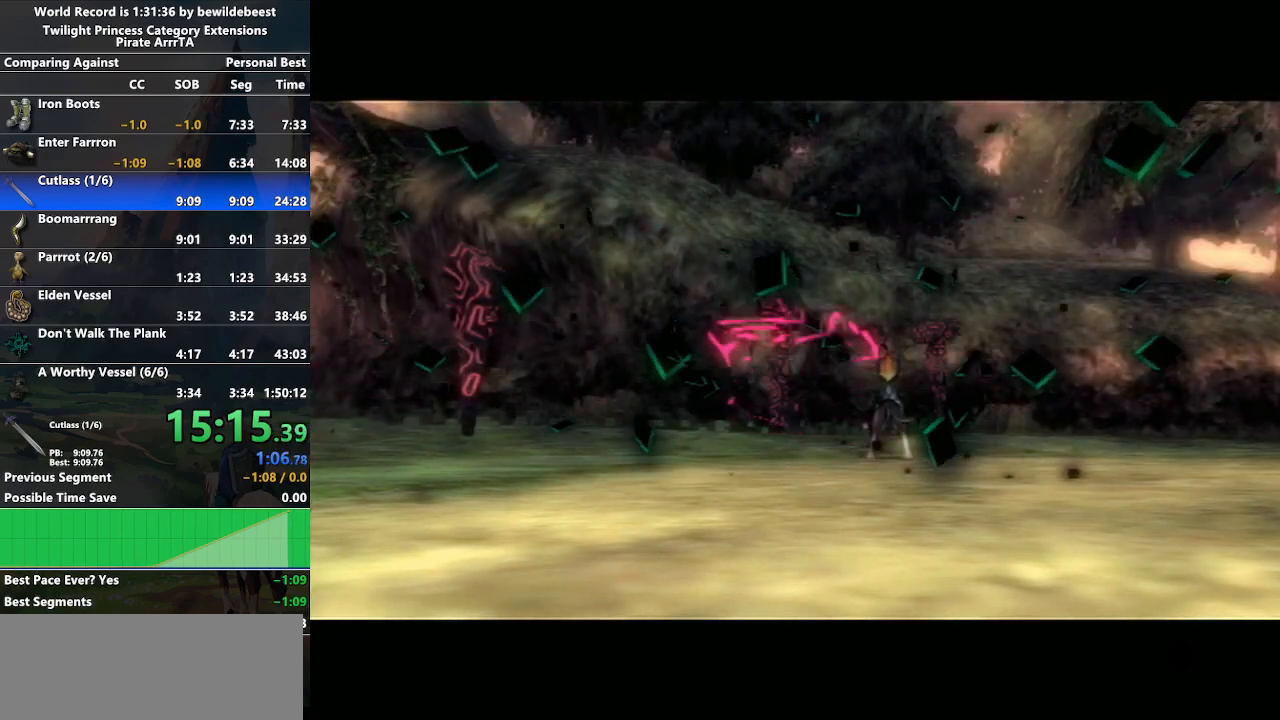
Gameplay with a controller (Nintendo layout); each line is a JSON object with the inputs held at the frame after it. "events" lists button and stick changes between this image and that frame as [ms after this image, input, new state], when the widget could be followed in between. Not read: L3 R3.
{"buttons": [], "left_stick": "center", "right_stick": "center", "events": []}
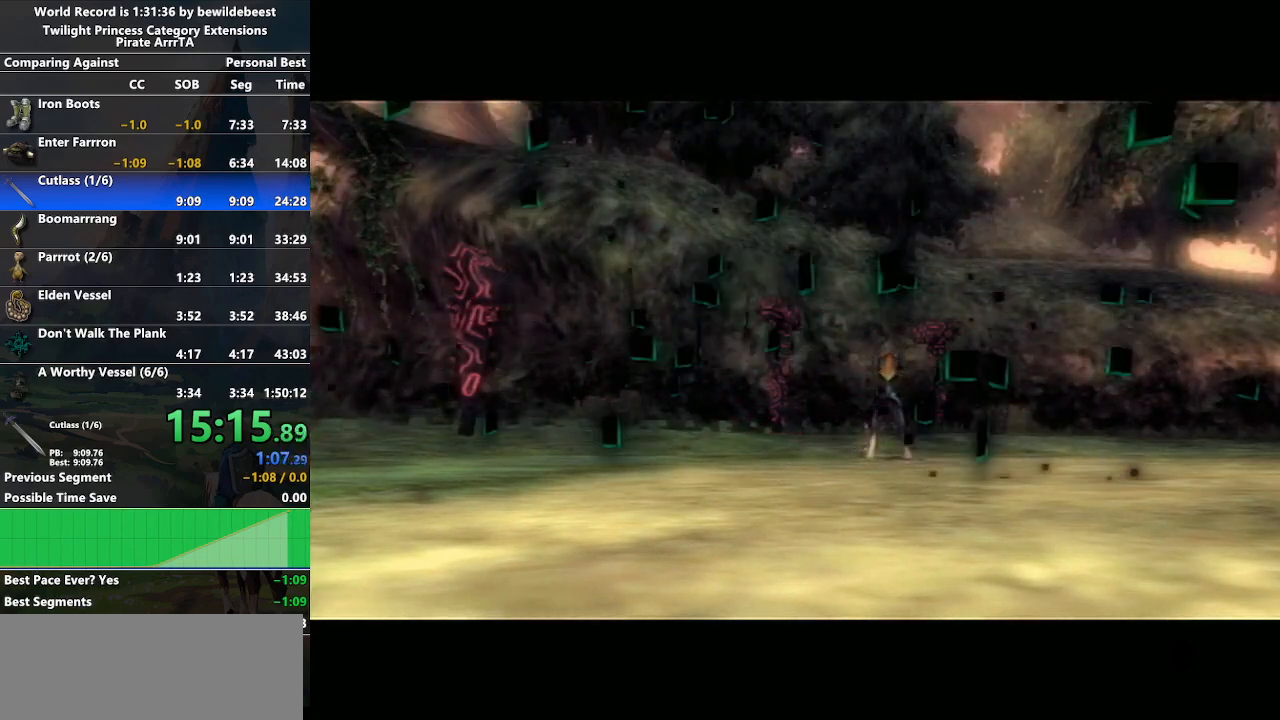
{"buttons": [], "left_stick": "center", "right_stick": "center", "events": []}
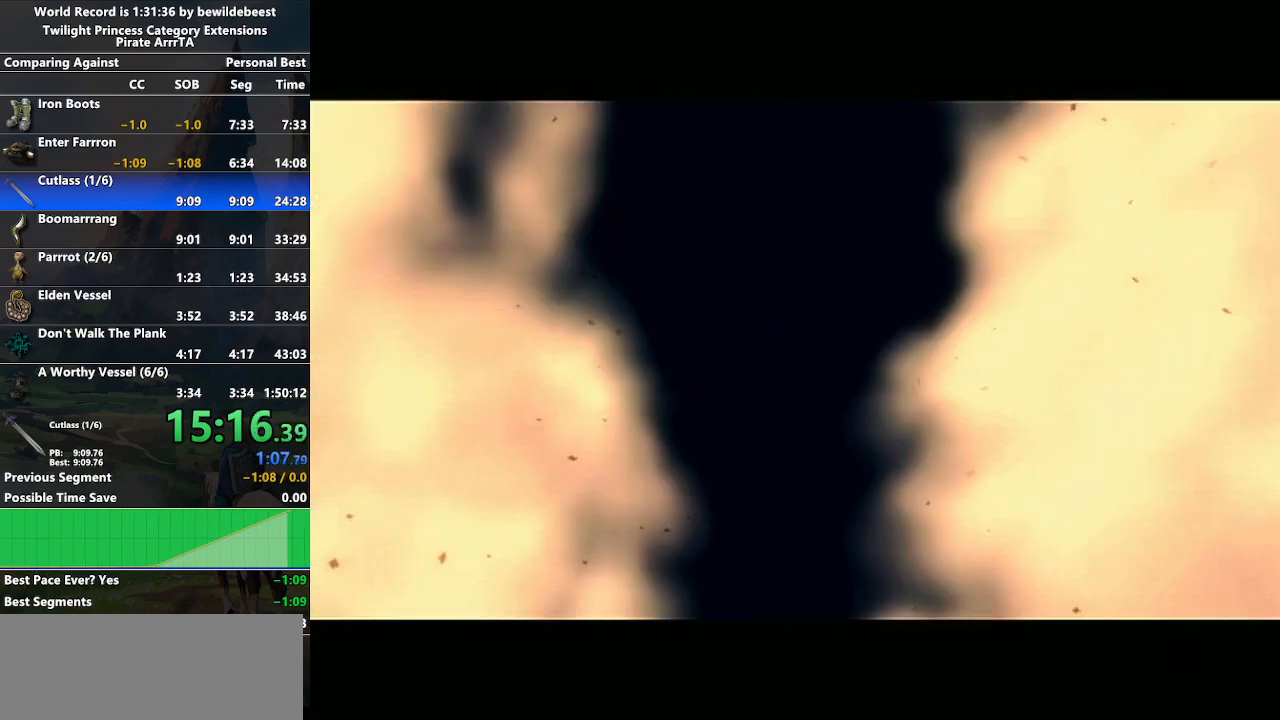
{"buttons": [], "left_stick": "left", "right_stick": "center", "events": [[283, "left_stick", "left"]]}
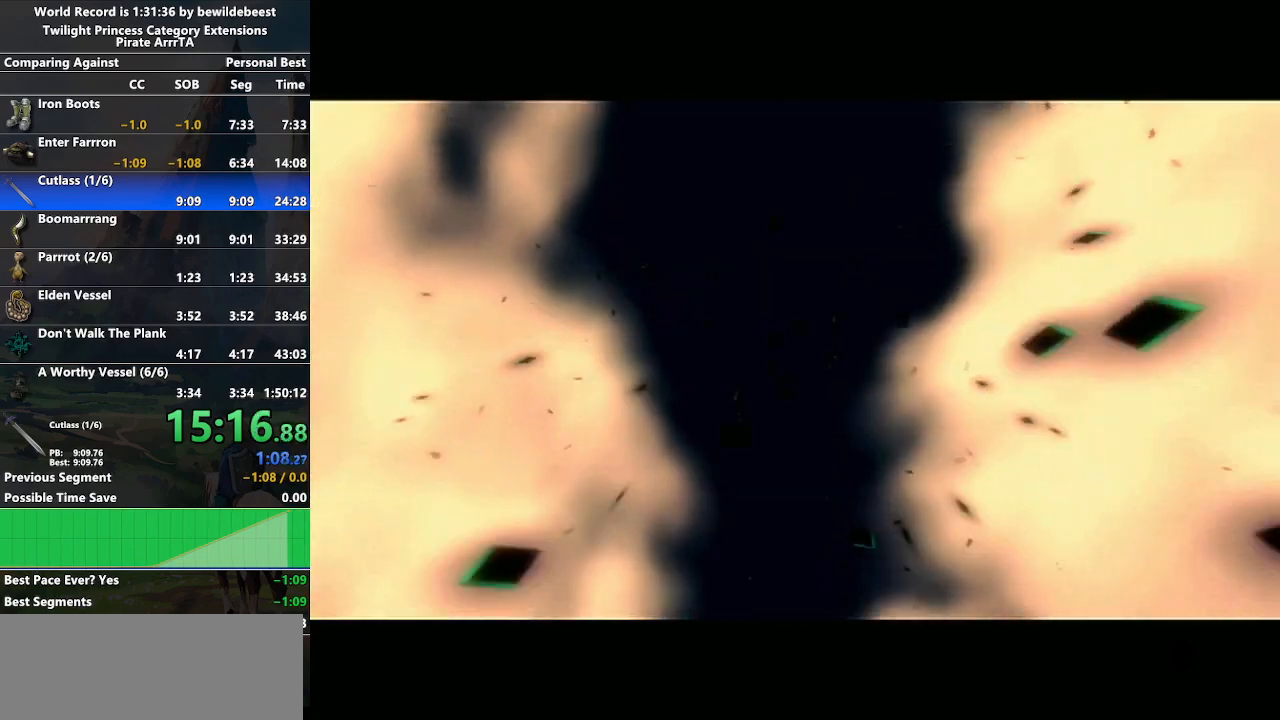
{"buttons": [], "left_stick": "down-right", "right_stick": "center", "events": [[233, "left_stick", "center"], [367, "left_stick", "right"], [500, "left_stick", "down-right"]]}
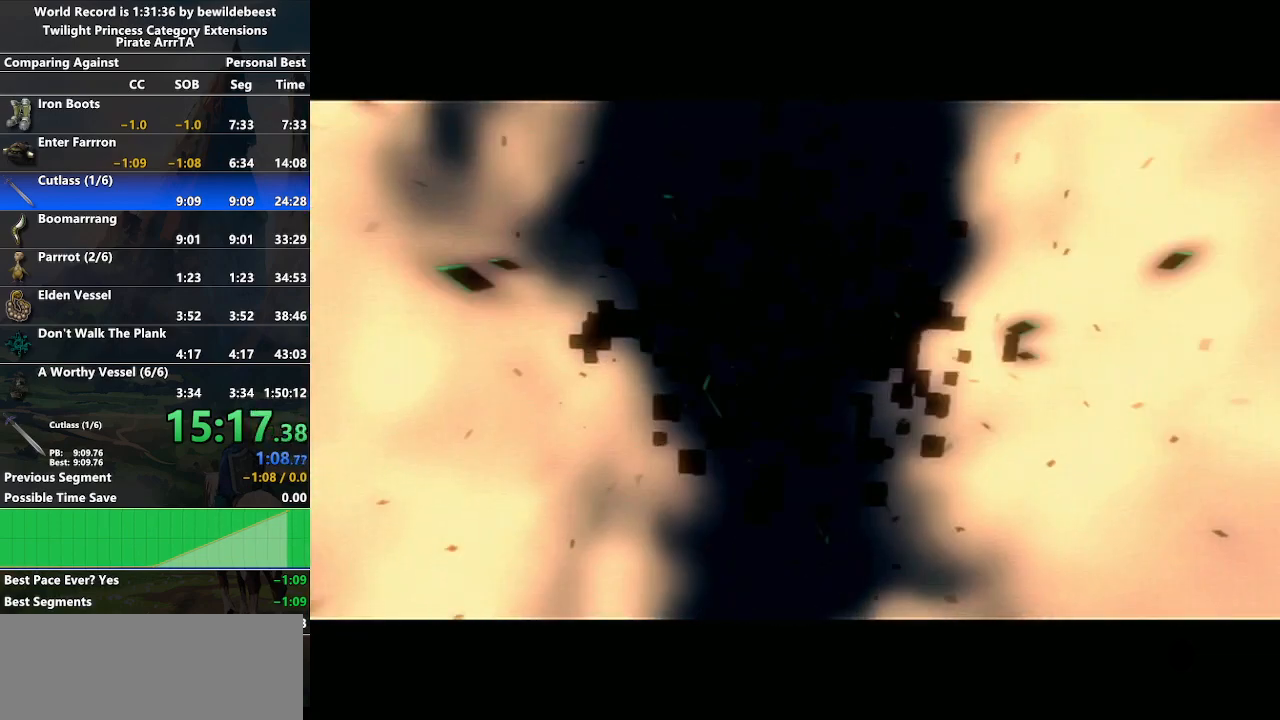
{"buttons": [], "left_stick": "down-right", "right_stick": "center", "events": []}
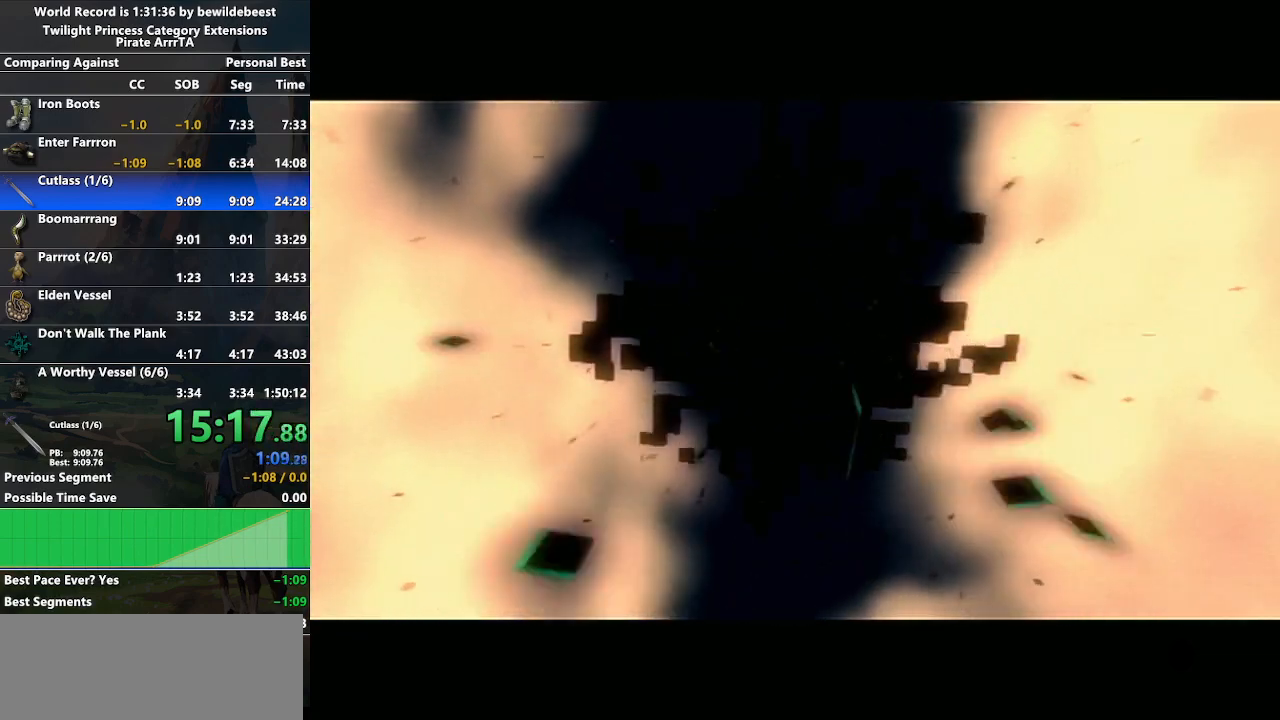
{"buttons": [], "left_stick": "center", "right_stick": "center", "events": [[117, "left_stick", "down-left"], [217, "left_stick", "left"], [450, "left_stick", "center"]]}
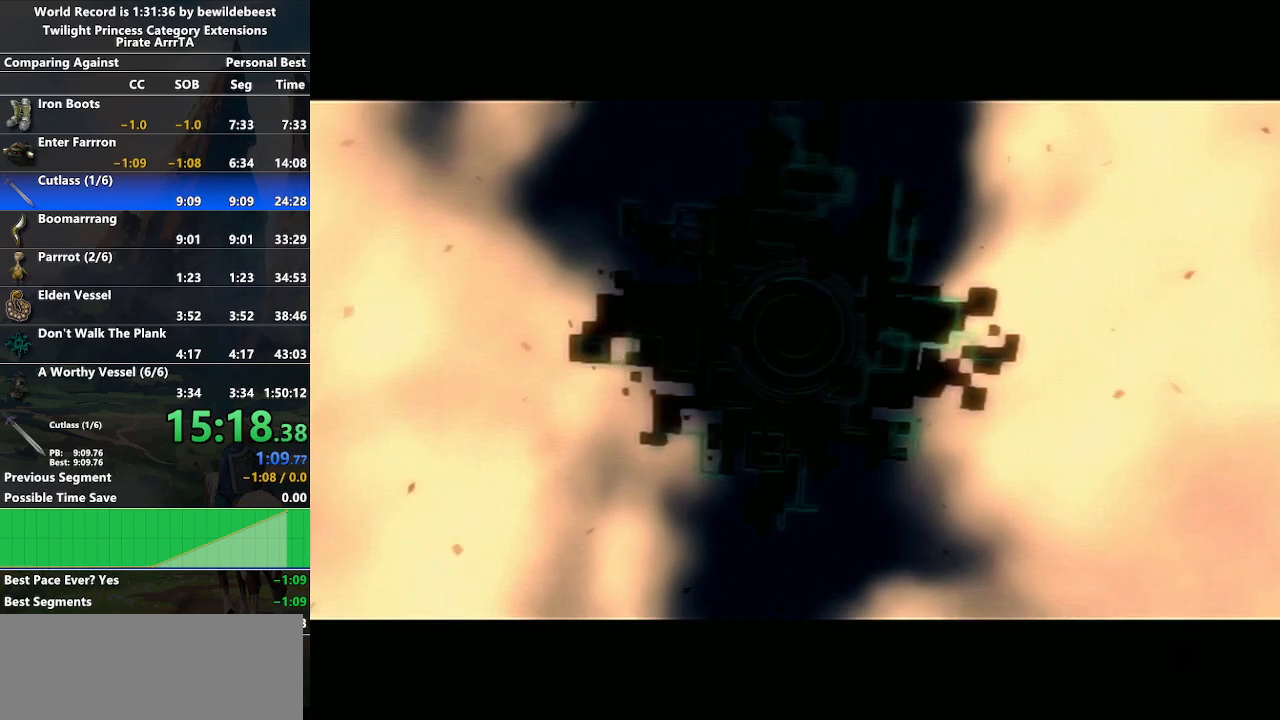
{"buttons": [], "left_stick": "down-left", "right_stick": "center", "events": [[117, "left_stick", "down-right"], [267, "left_stick", "down-left"]]}
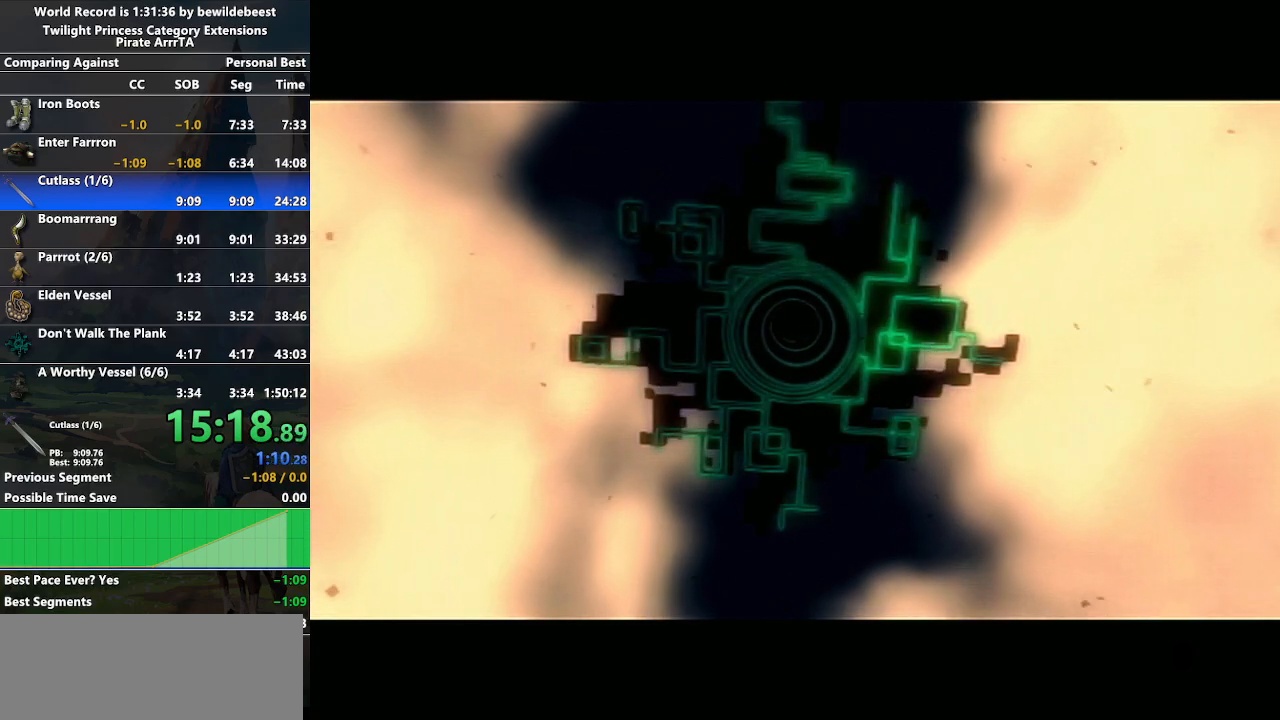
{"buttons": [], "left_stick": "down-left", "right_stick": "center", "events": []}
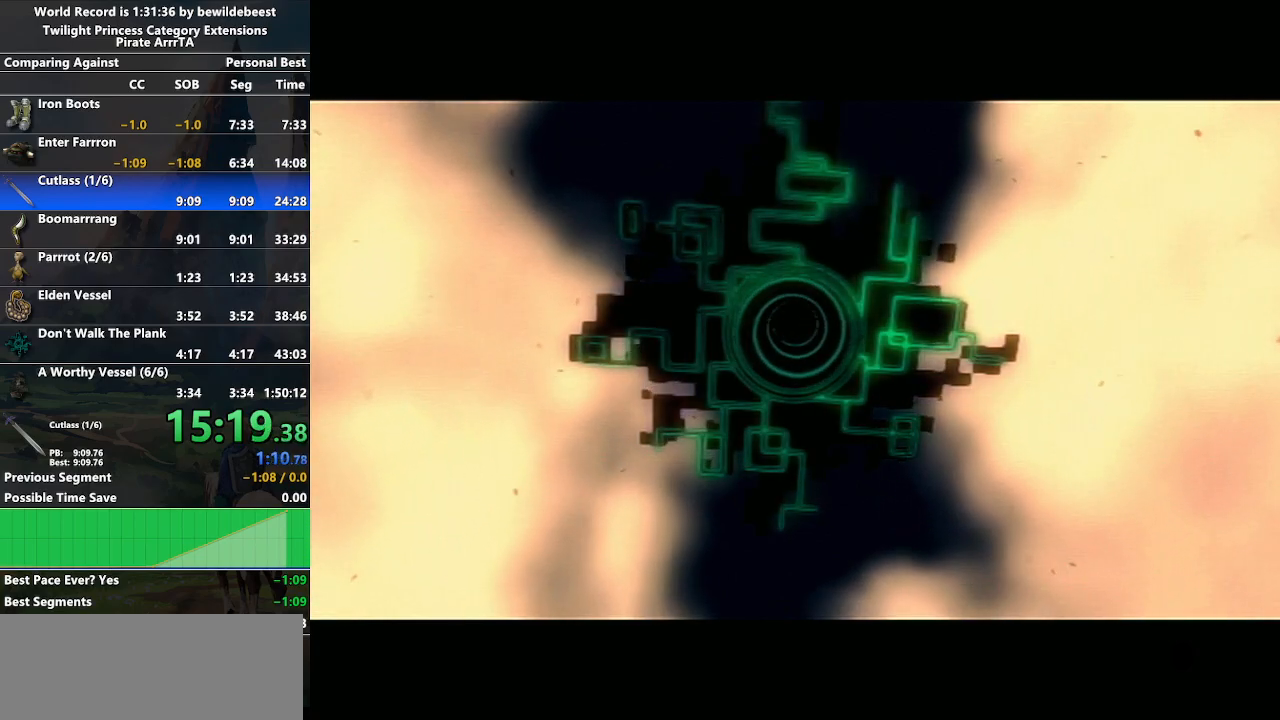
{"buttons": [], "left_stick": "up", "right_stick": "center", "events": [[200, "left_stick", "center"], [400, "left_stick", "up"]]}
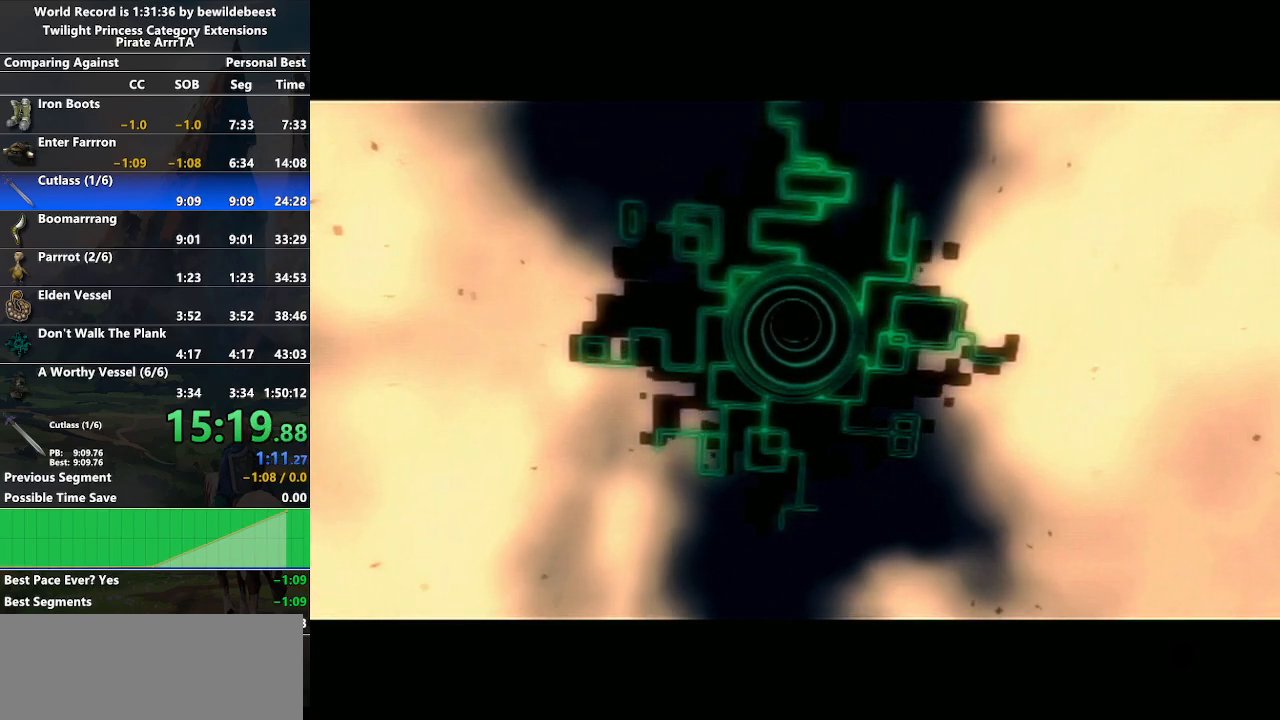
{"buttons": [], "left_stick": "up", "right_stick": "center", "events": [[217, "A", "down"], [300, "A", "up"], [383, "A", "down"], [450, "A", "up"]]}
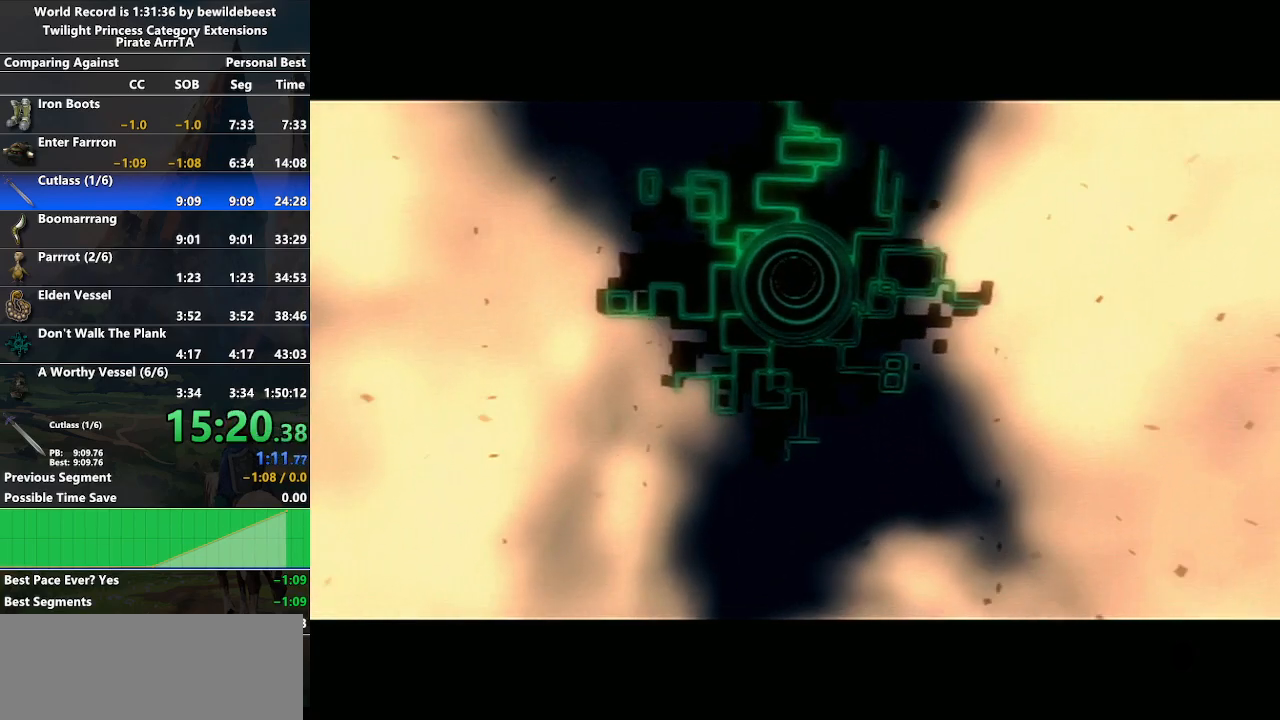
{"buttons": ["A"], "left_stick": "up", "right_stick": "center", "events": [[50, "A", "down"], [150, "A", "up"], [200, "A", "down"], [283, "A", "up"], [367, "A", "down"], [450, "A", "up"], [500, "A", "down"]]}
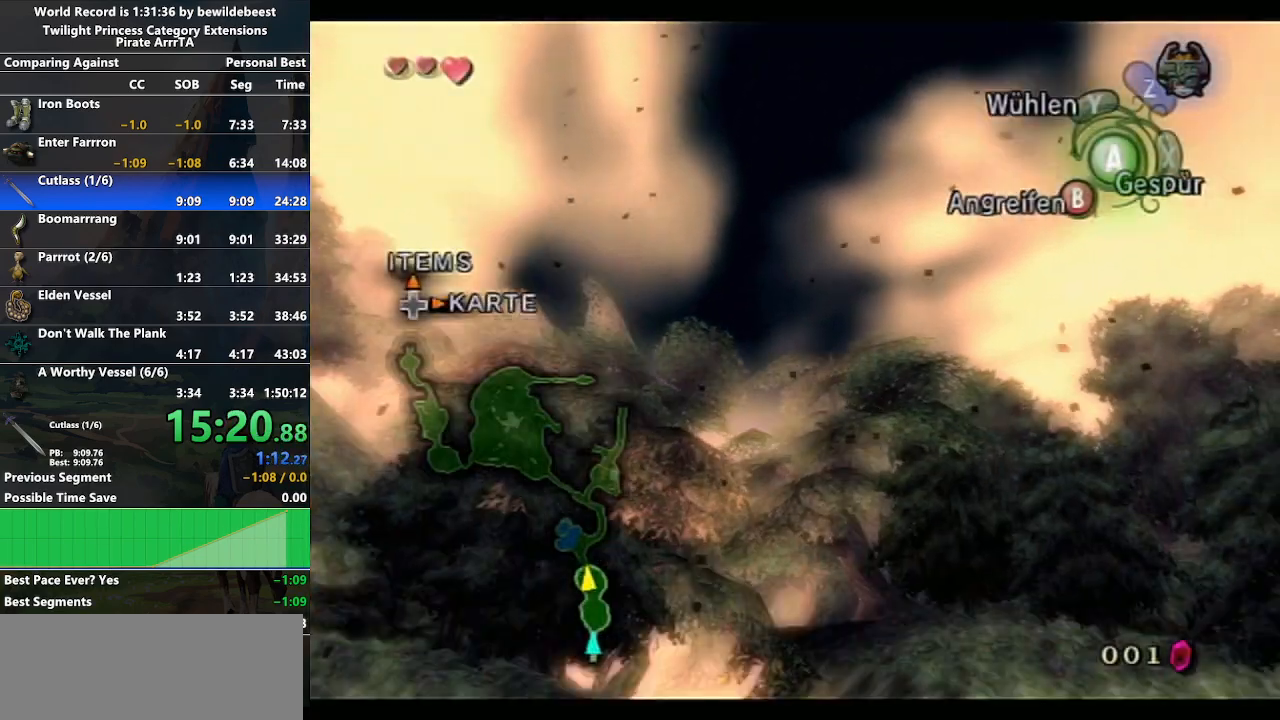
{"buttons": ["A"], "left_stick": "up", "right_stick": "center", "events": [[117, "A", "up"], [183, "A", "down"], [250, "A", "up"], [333, "A", "down"], [417, "A", "up"], [500, "A", "down"]]}
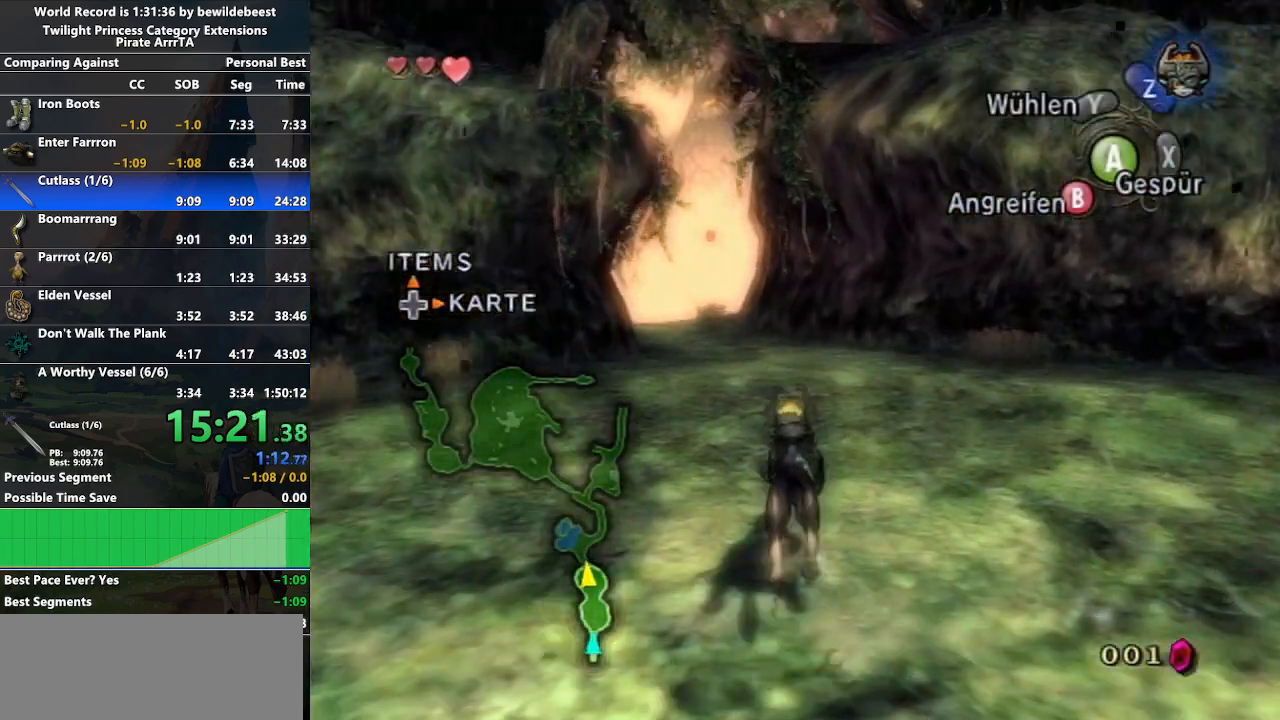
{"buttons": ["A"], "left_stick": "up", "right_stick": "center", "events": [[67, "A", "up"], [150, "A", "down"], [250, "A", "up"], [317, "A", "down"], [383, "A", "up"], [433, "A", "down"]]}
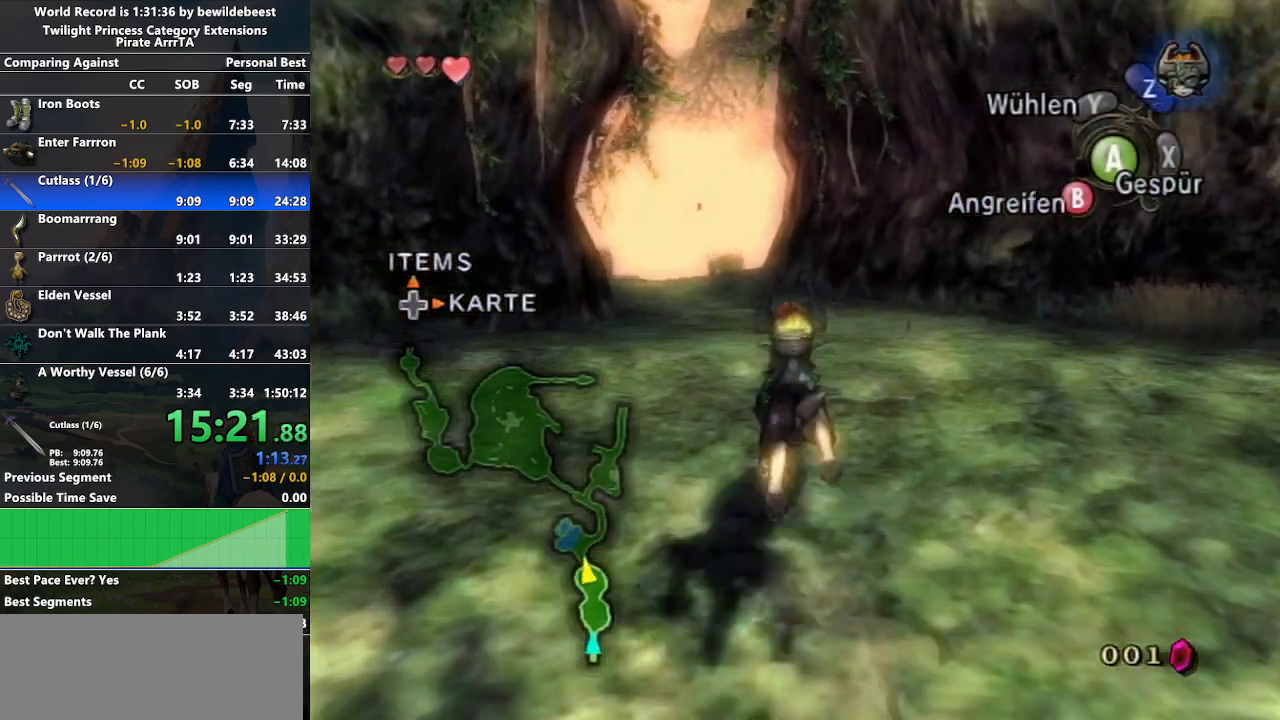
{"buttons": ["A"], "left_stick": "up", "right_stick": "center", "events": [[50, "A", "up"], [117, "A", "down"], [183, "A", "up"], [283, "A", "down"], [350, "A", "up"], [450, "A", "down"]]}
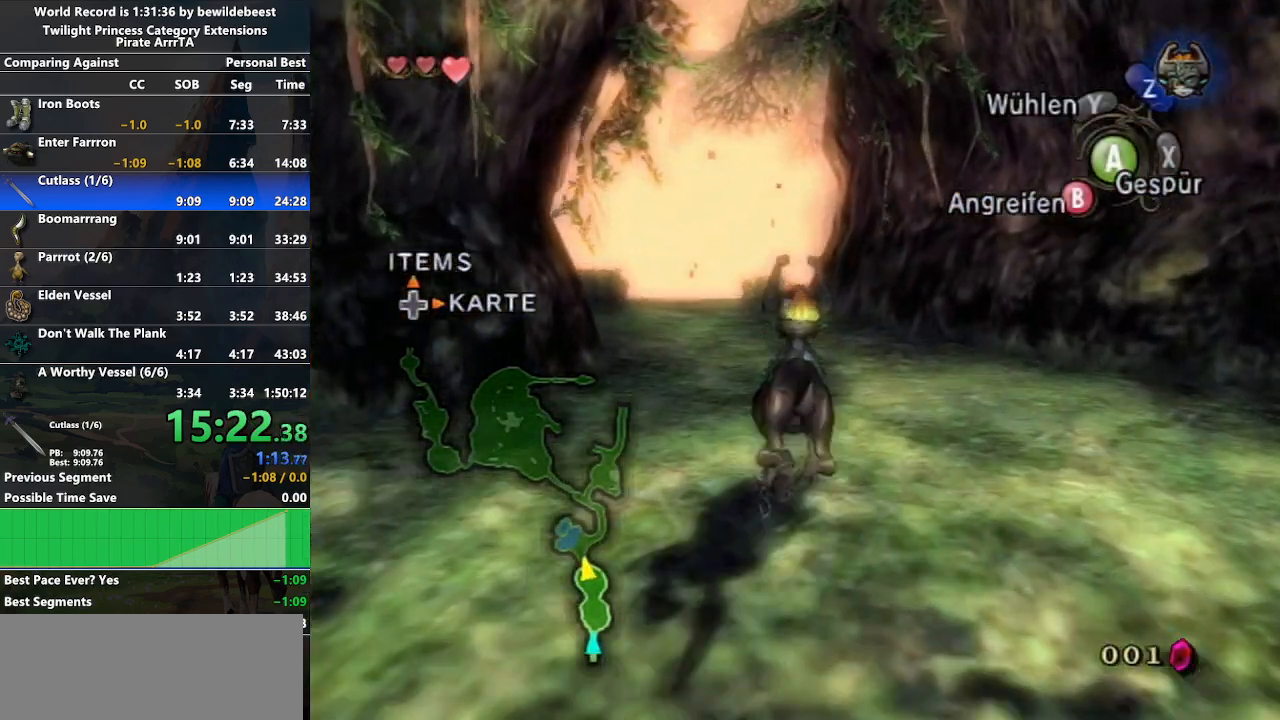
{"buttons": [], "left_stick": "up", "right_stick": "center", "events": [[17, "A", "up"], [100, "A", "down"], [183, "A", "up"], [250, "A", "down"], [350, "A", "up"], [417, "A", "down"], [483, "A", "up"]]}
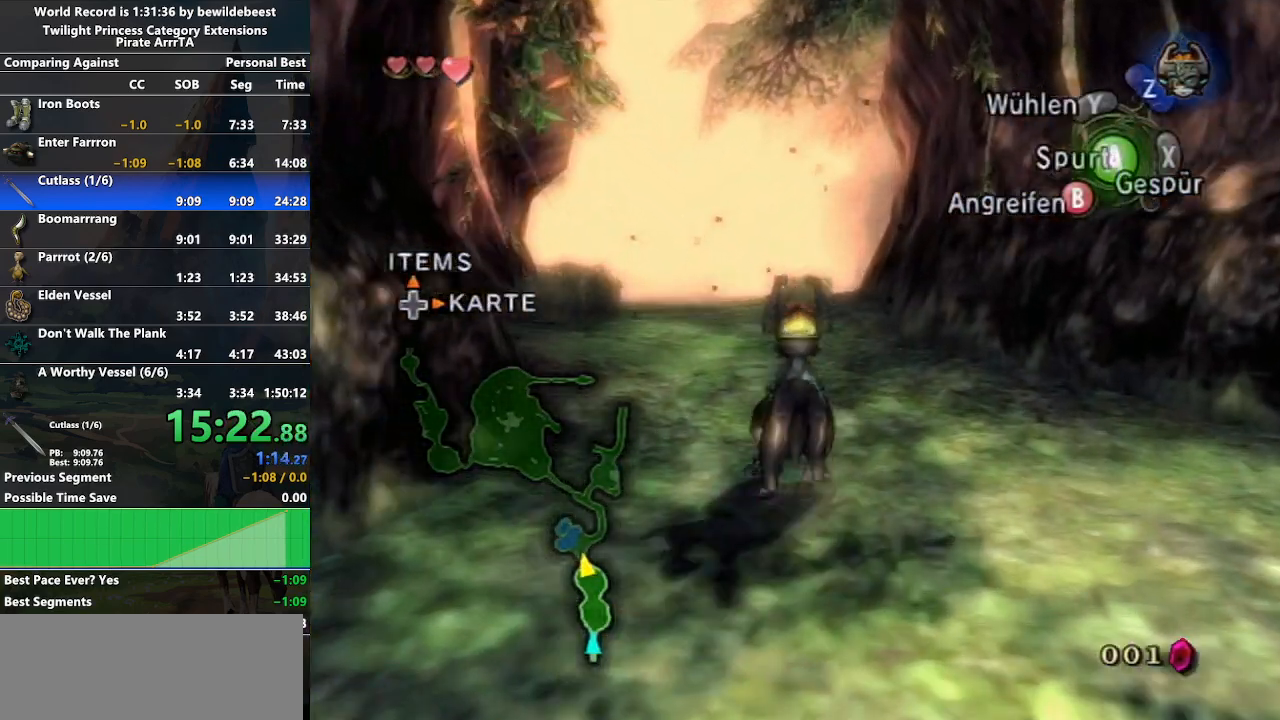
{"buttons": ["A"], "left_stick": "up", "right_stick": "center", "events": [[67, "A", "down"], [117, "A", "up"], [217, "A", "down"], [267, "A", "up"], [350, "A", "down"], [417, "A", "up"], [500, "A", "down"]]}
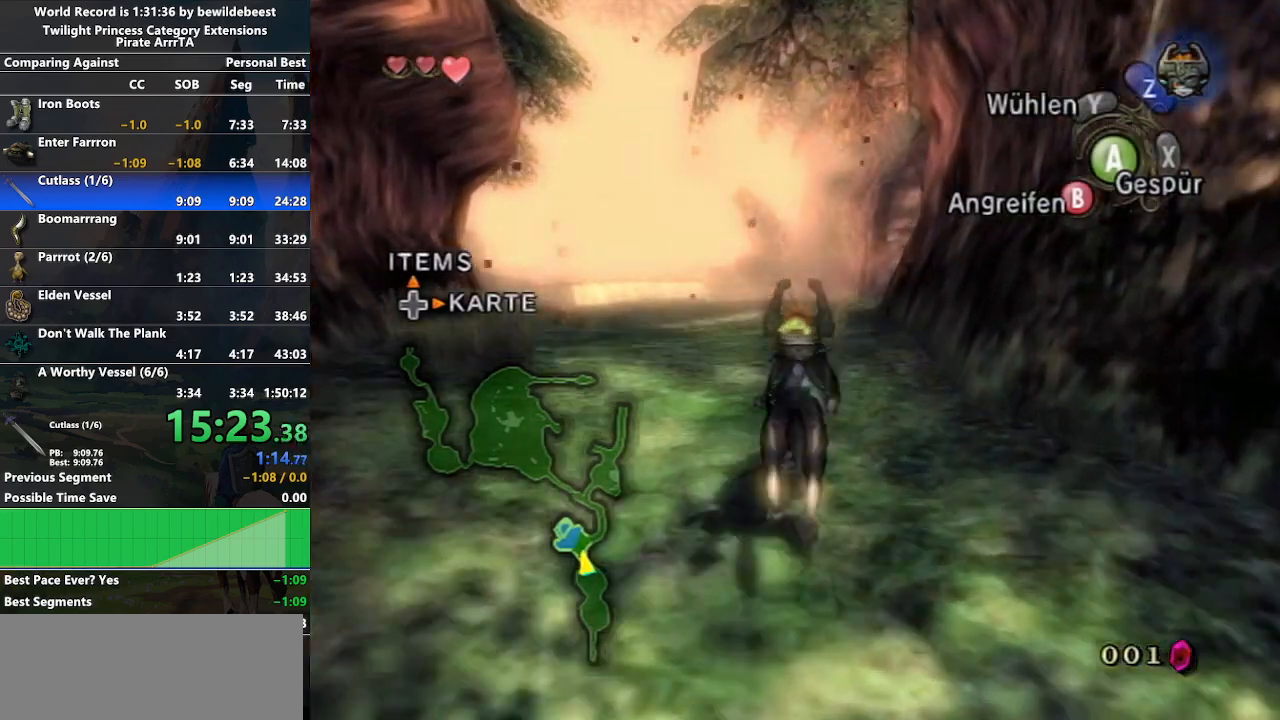
{"buttons": [], "left_stick": "up", "right_stick": "center", "events": [[50, "A", "up"]]}
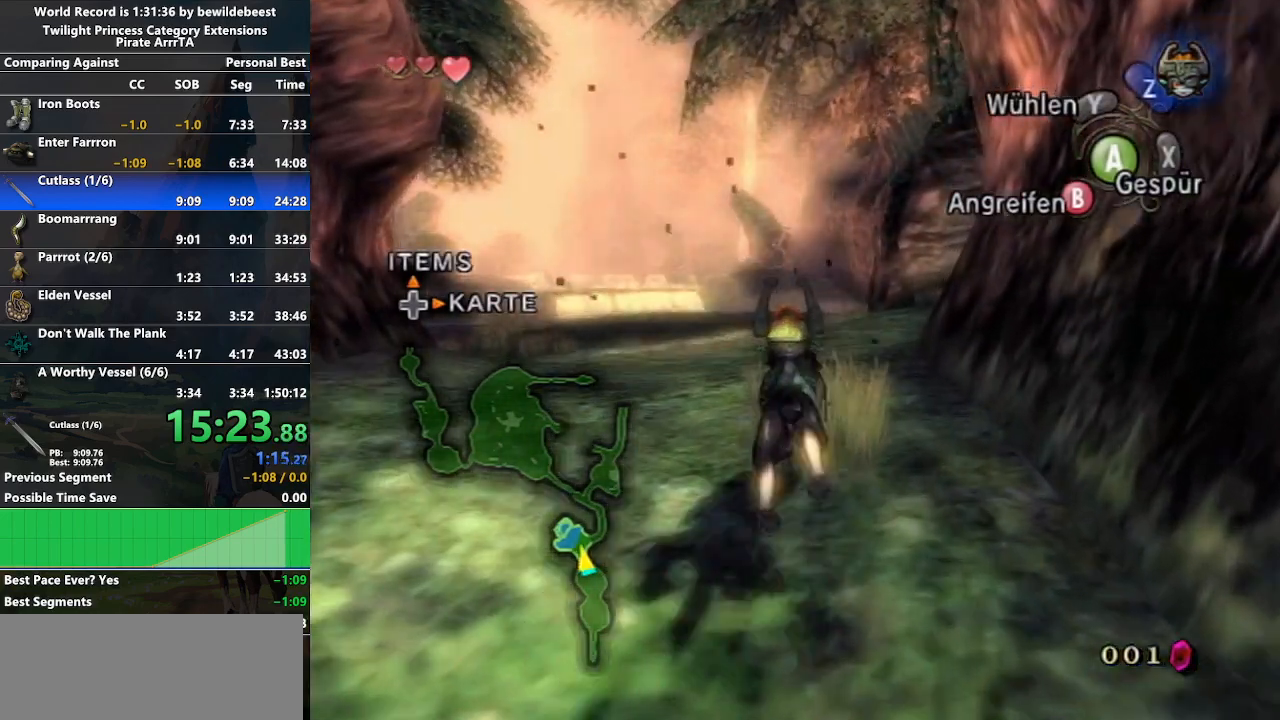
{"buttons": [], "left_stick": "up", "right_stick": "center", "events": []}
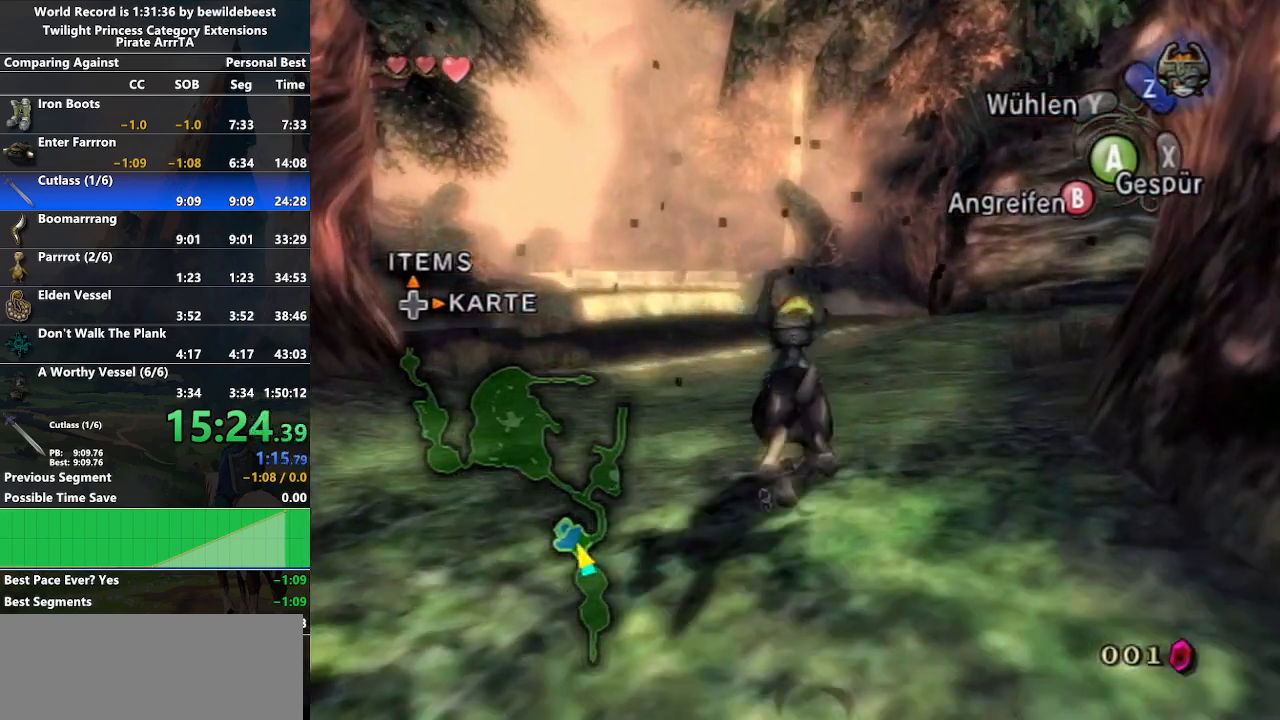
{"buttons": ["A"], "left_stick": "up", "right_stick": "center", "events": [[167, "A", "down"], [250, "A", "up"], [333, "A", "down"], [400, "A", "up"], [500, "A", "down"]]}
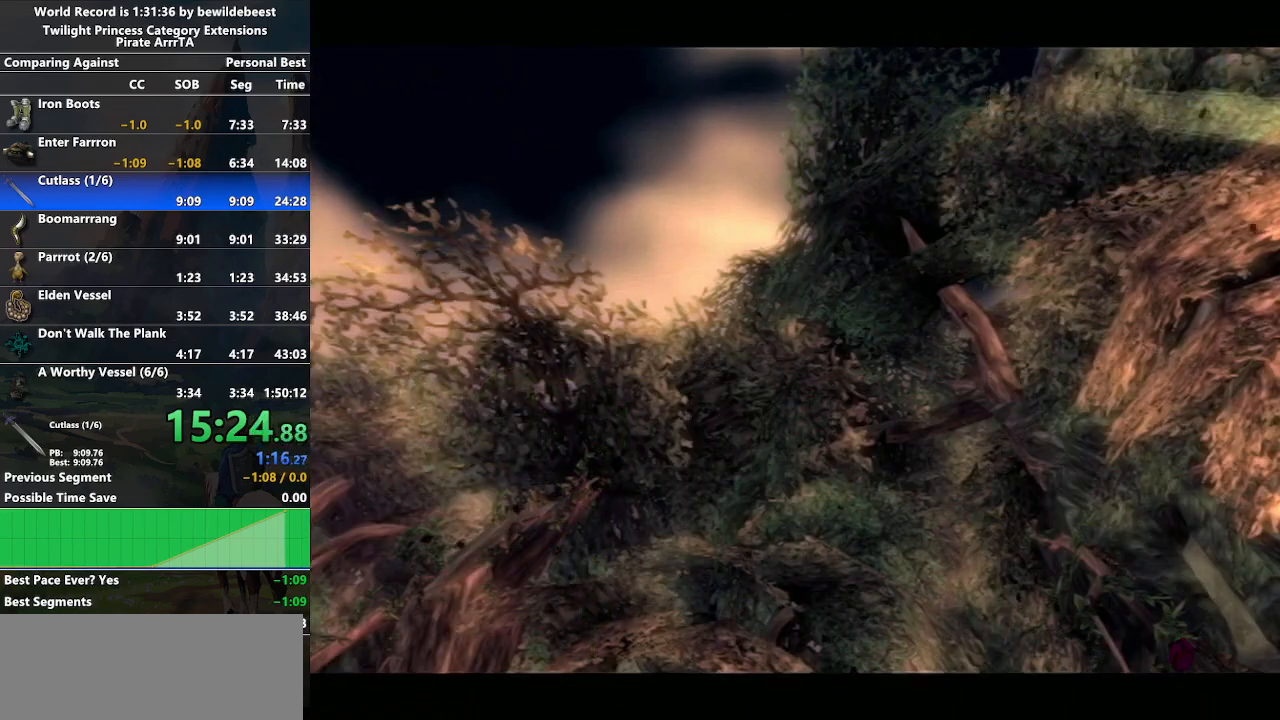
{"buttons": ["START"], "left_stick": "center", "right_stick": "center", "events": [[50, "A", "up"], [117, "A", "down"], [200, "A", "up"], [317, "START", "down"], [350, "left_stick", "center"], [383, "START", "up"], [483, "START", "down"]]}
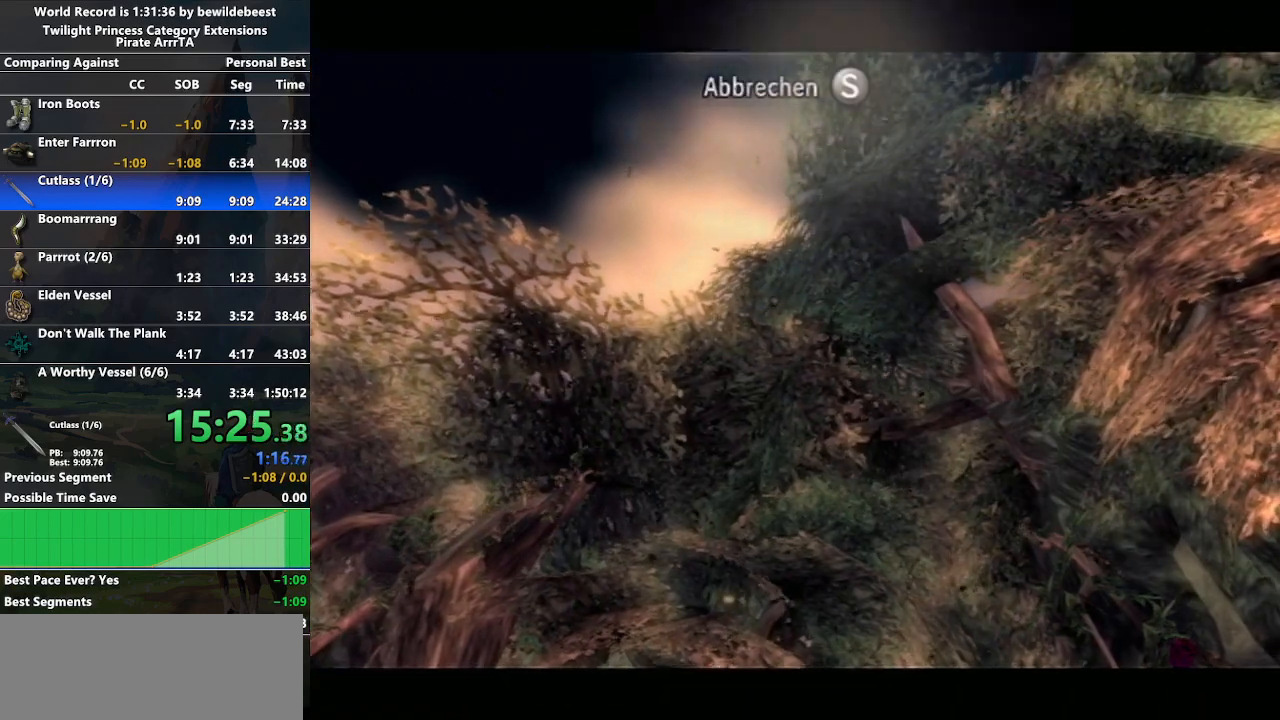
{"buttons": ["A"], "left_stick": "center", "right_stick": "center", "events": [[50, "START", "up"], [217, "A", "down"]]}
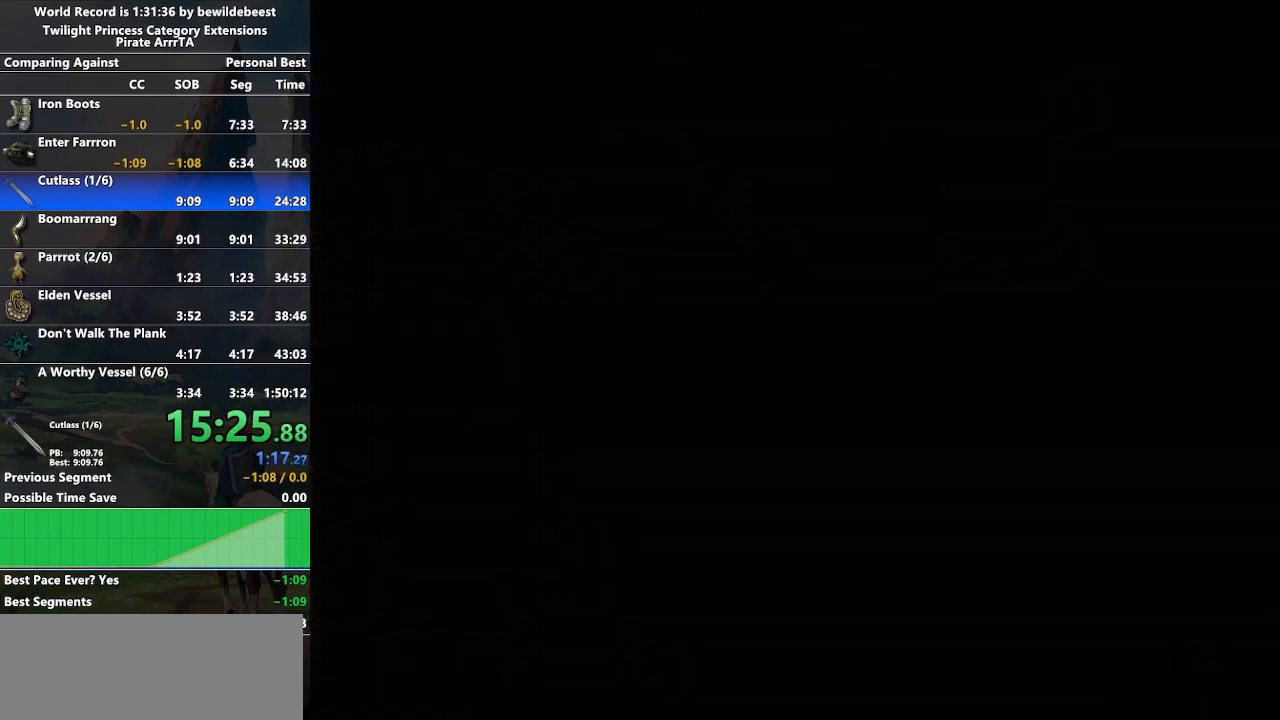
{"buttons": [], "left_stick": "up-right", "right_stick": "center", "events": [[33, "A", "up"], [217, "A", "down"], [250, "left_stick", "up-right"], [283, "A", "up"], [383, "A", "down"], [450, "A", "up"]]}
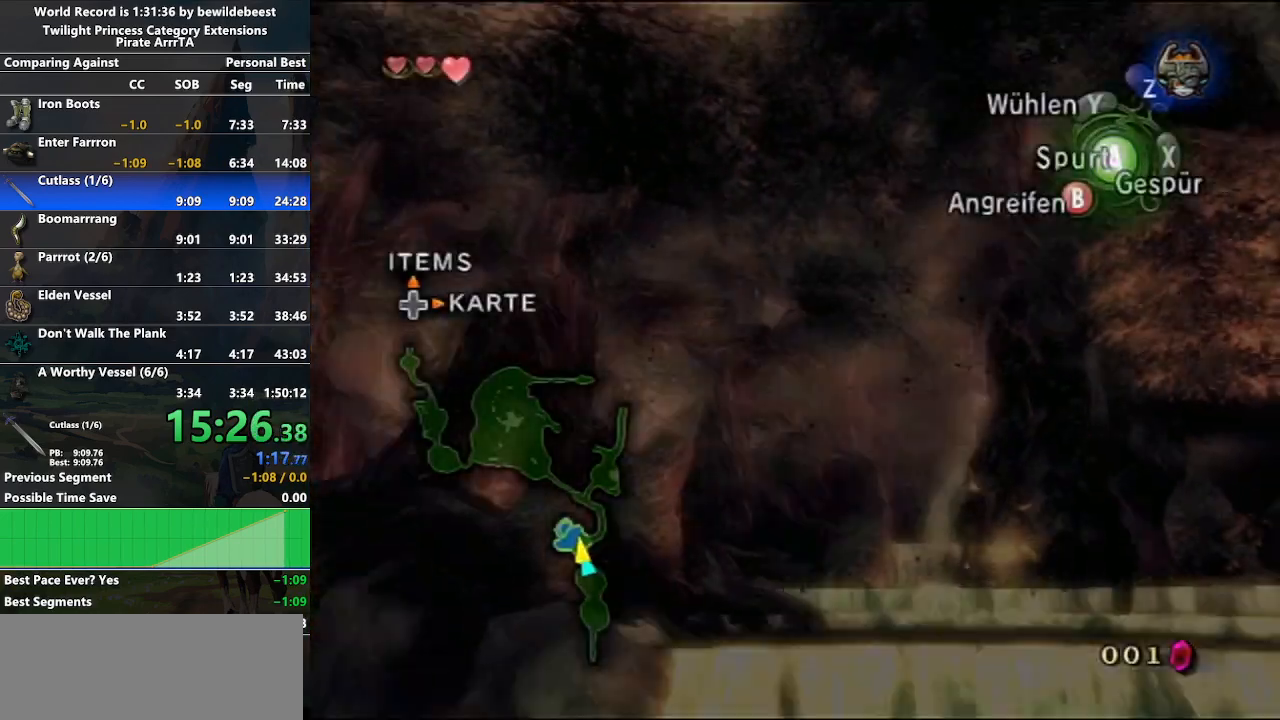
{"buttons": ["A"], "left_stick": "up-right", "right_stick": "center", "events": [[33, "A", "down"], [117, "A", "up"], [200, "A", "down"], [267, "A", "up"], [350, "A", "down"], [417, "A", "up"], [500, "A", "down"]]}
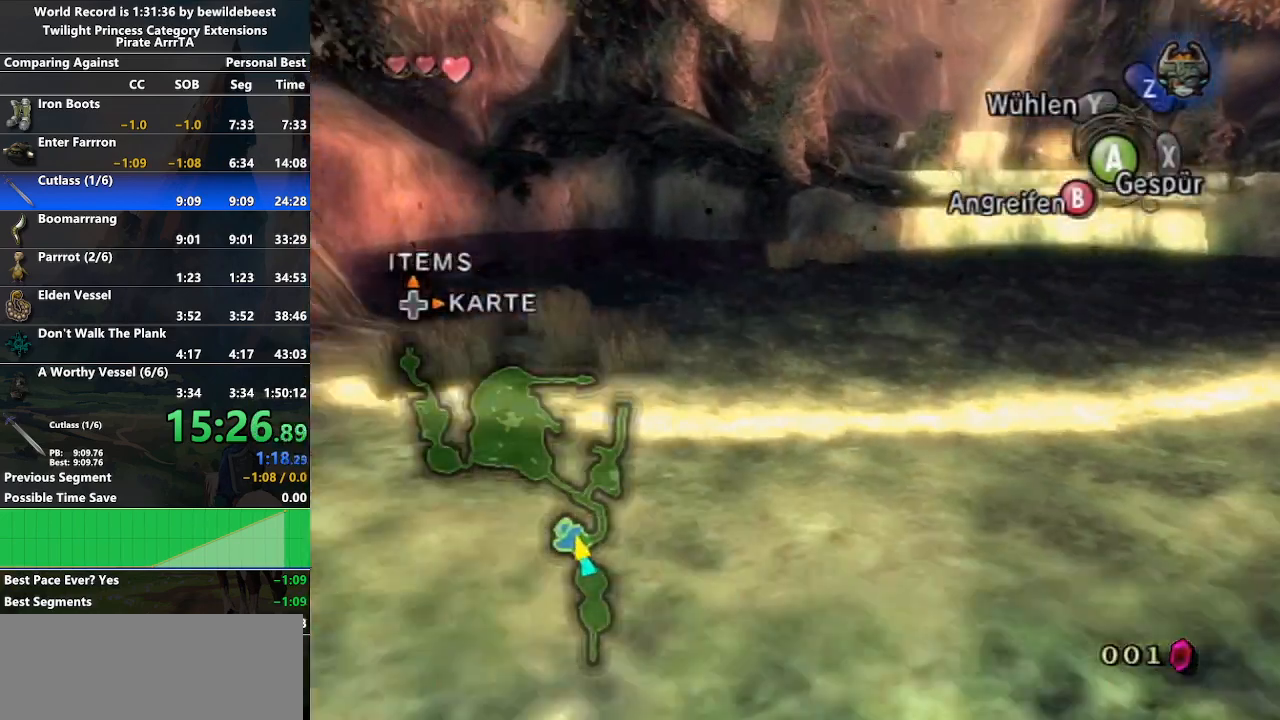
{"buttons": ["A"], "left_stick": "up-right", "right_stick": "center", "events": [[83, "A", "up"], [183, "A", "down"], [233, "A", "up"], [333, "A", "down"], [400, "A", "up"], [500, "A", "down"]]}
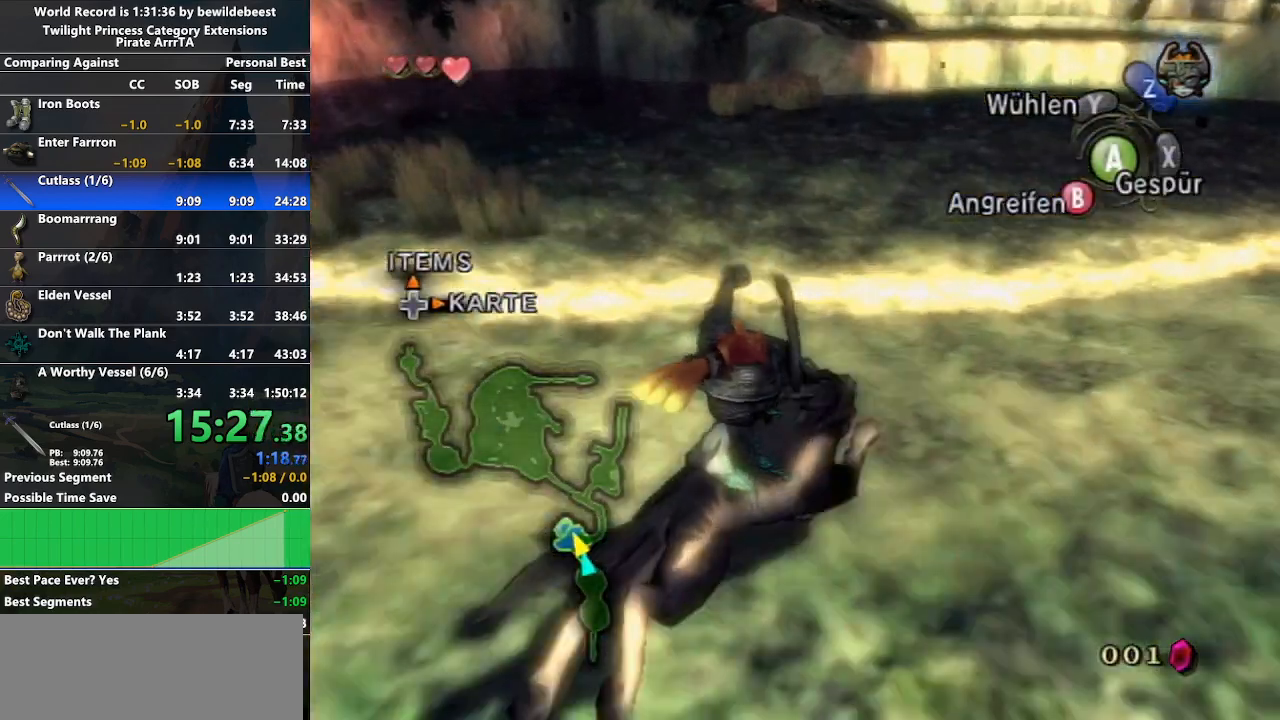
{"buttons": [], "left_stick": "up", "right_stick": "center", "events": [[83, "A", "up"], [183, "A", "down"], [233, "A", "up"], [300, "left_stick", "up"], [333, "A", "down"], [417, "A", "up"]]}
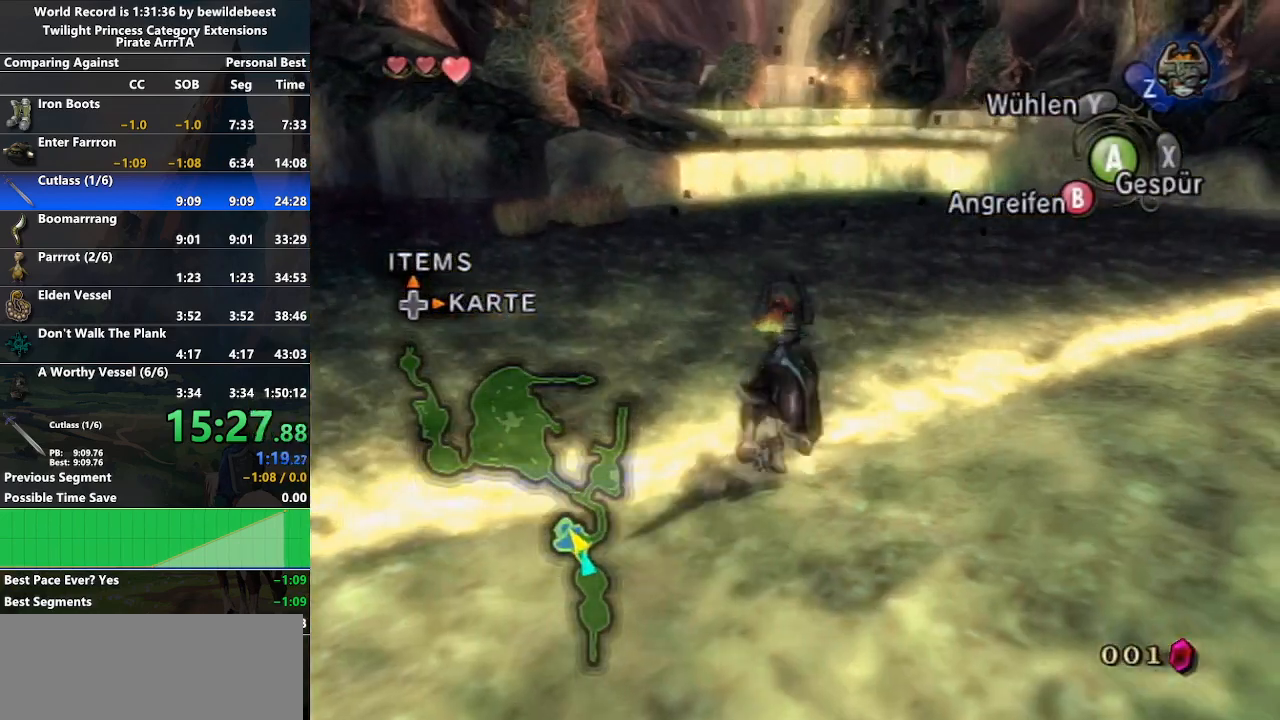
{"buttons": ["A"], "left_stick": "up", "right_stick": "center", "events": [[183, "A", "down"], [250, "A", "up"], [333, "A", "down"], [433, "A", "up"], [500, "A", "down"]]}
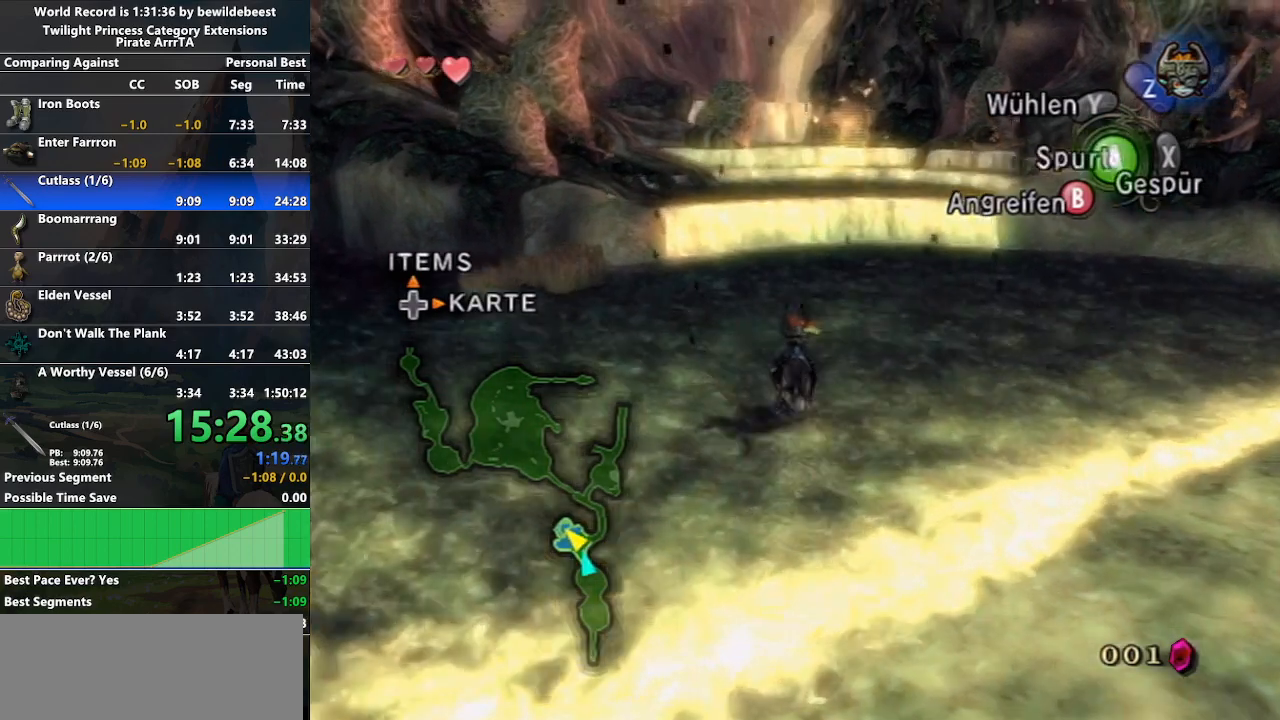
{"buttons": ["A"], "left_stick": "up", "right_stick": "center", "events": [[83, "A", "up"], [183, "A", "down"], [233, "A", "up"], [300, "A", "down"], [417, "A", "up"], [483, "A", "down"]]}